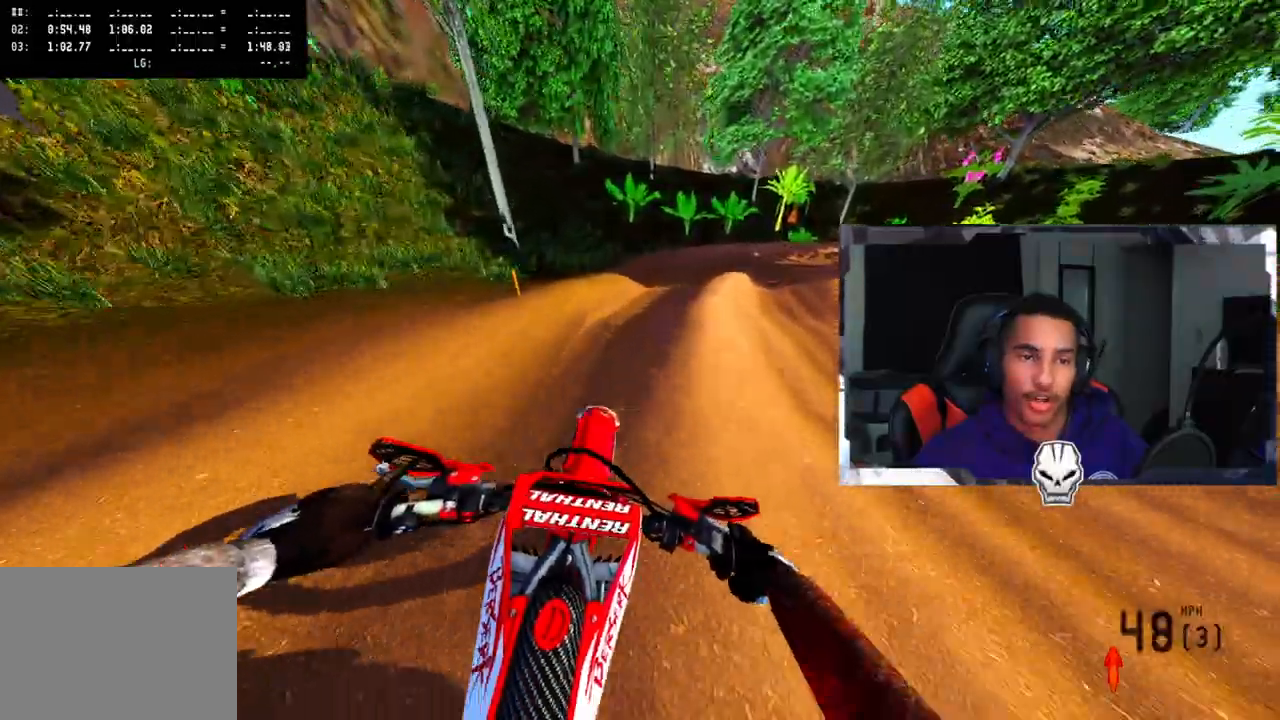
Gameplay with a controller (PlayStation layout); each line is a JSON object with the inputs held at the frame after it. "events" lists button and stick changes between this image and that frame as [ms after this image, input, new state], when the widget could be followed in between.
{"buttons": ["R2"], "left_stick": "right", "right_stick": "left", "events": [[17, "TRIANGLE", "up"], [50, "R3", "down"], [133, "R3", "up"], [333, "right_stick", "left"], [383, "R2", "down"]]}
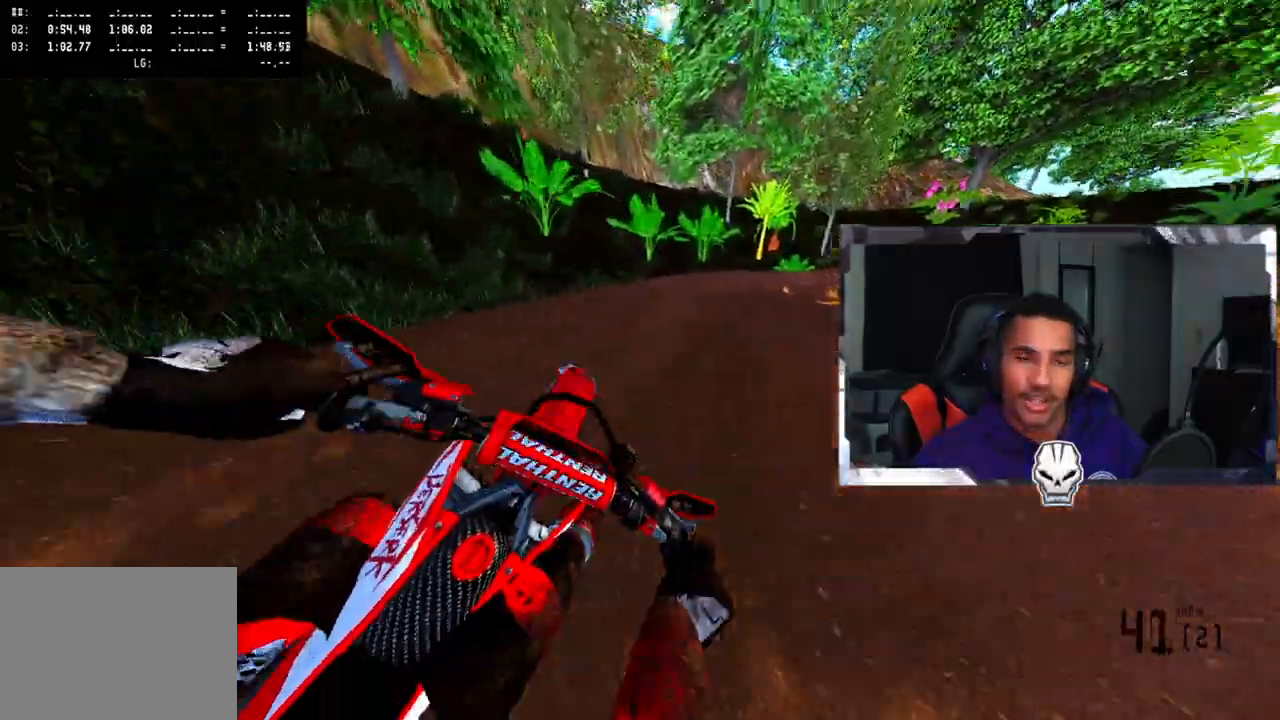
{"buttons": ["R3"], "left_stick": "left", "right_stick": "center", "events": [[17, "R2", "up"], [83, "R2", "down"], [167, "R2", "up"], [350, "left_stick", "center"], [433, "right_stick", "center"], [500, "R3", "down"], [500, "left_stick", "left"]]}
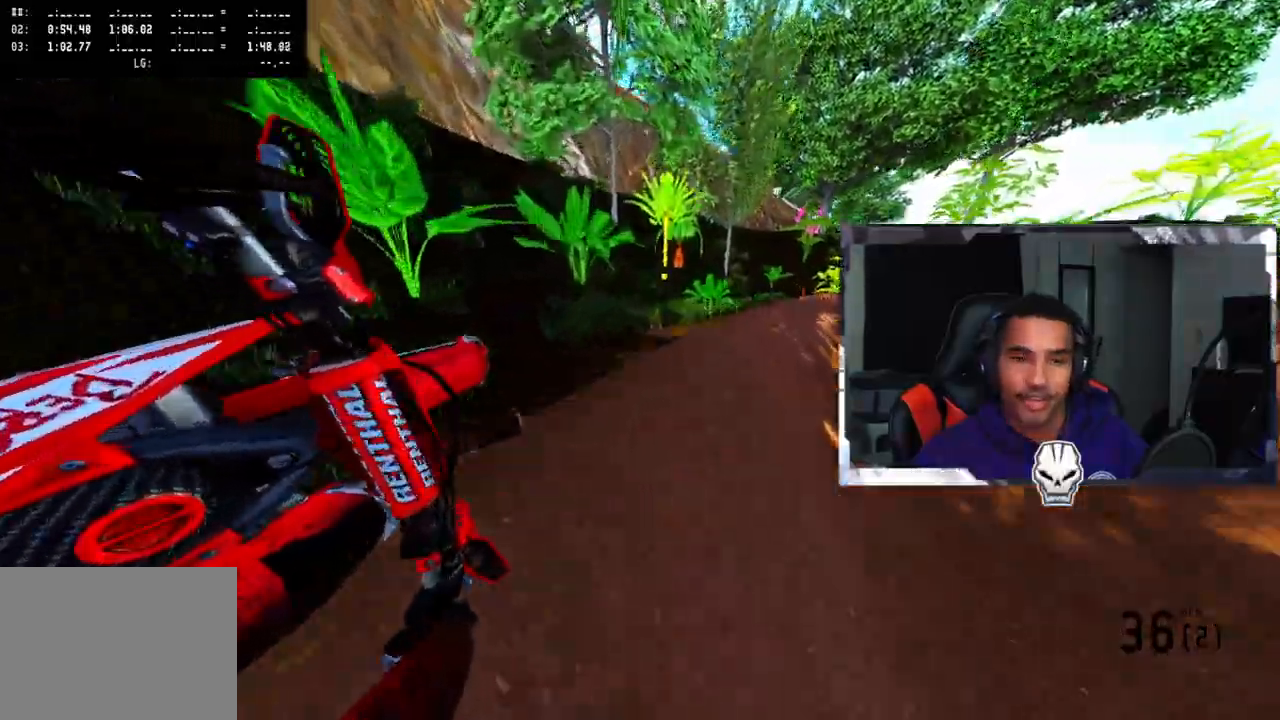
{"buttons": [], "left_stick": "center", "right_stick": "center", "events": [[33, "left_stick", "up-left"], [133, "R3", "up"], [217, "R2", "down"], [217, "right_stick", "up"], [367, "R2", "up"], [367, "left_stick", "center"], [483, "right_stick", "center"]]}
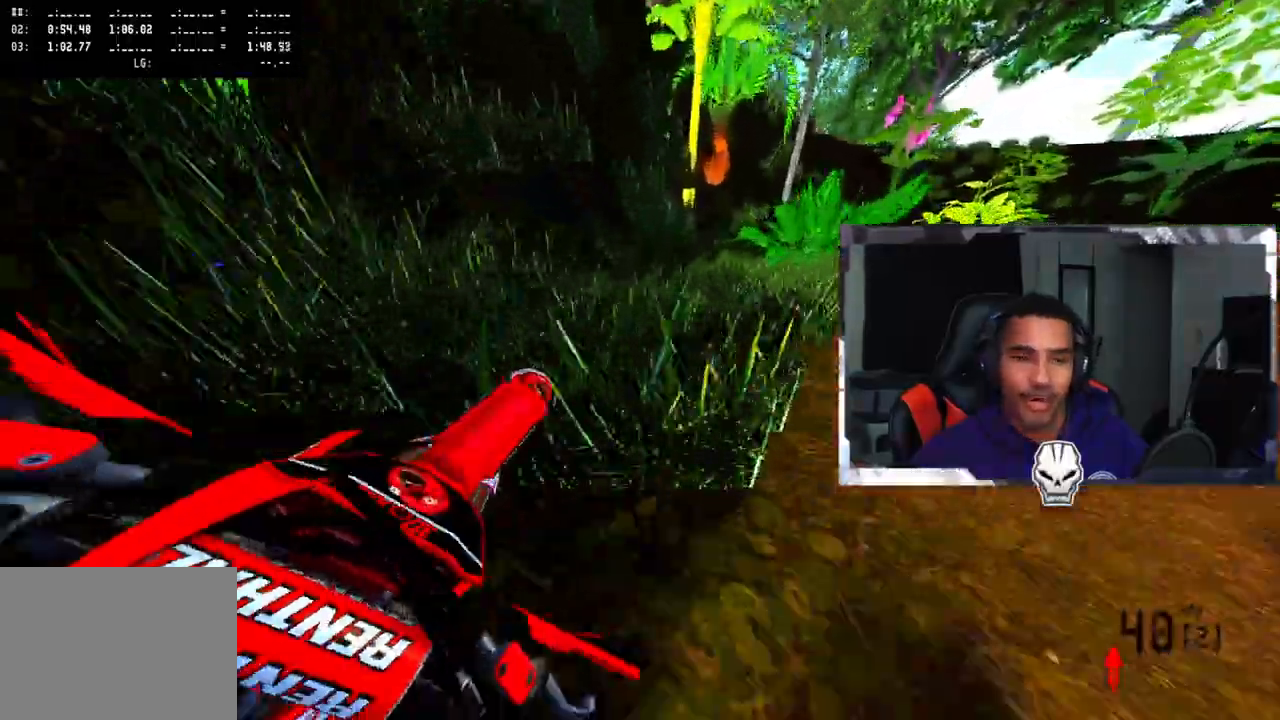
{"buttons": [], "left_stick": "center", "right_stick": "center", "events": [[133, "left_stick", "right"], [333, "left_stick", "center"]]}
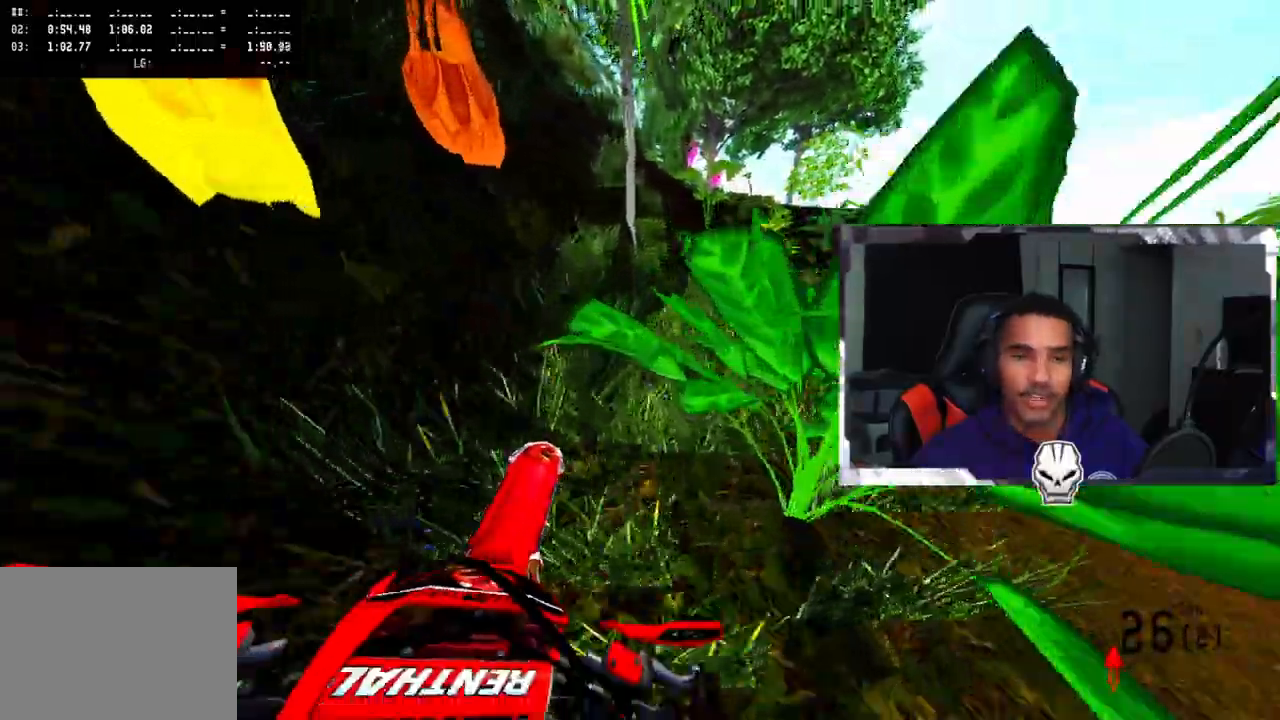
{"buttons": [], "left_stick": "right", "right_stick": "center", "events": [[17, "left_stick", "right"]]}
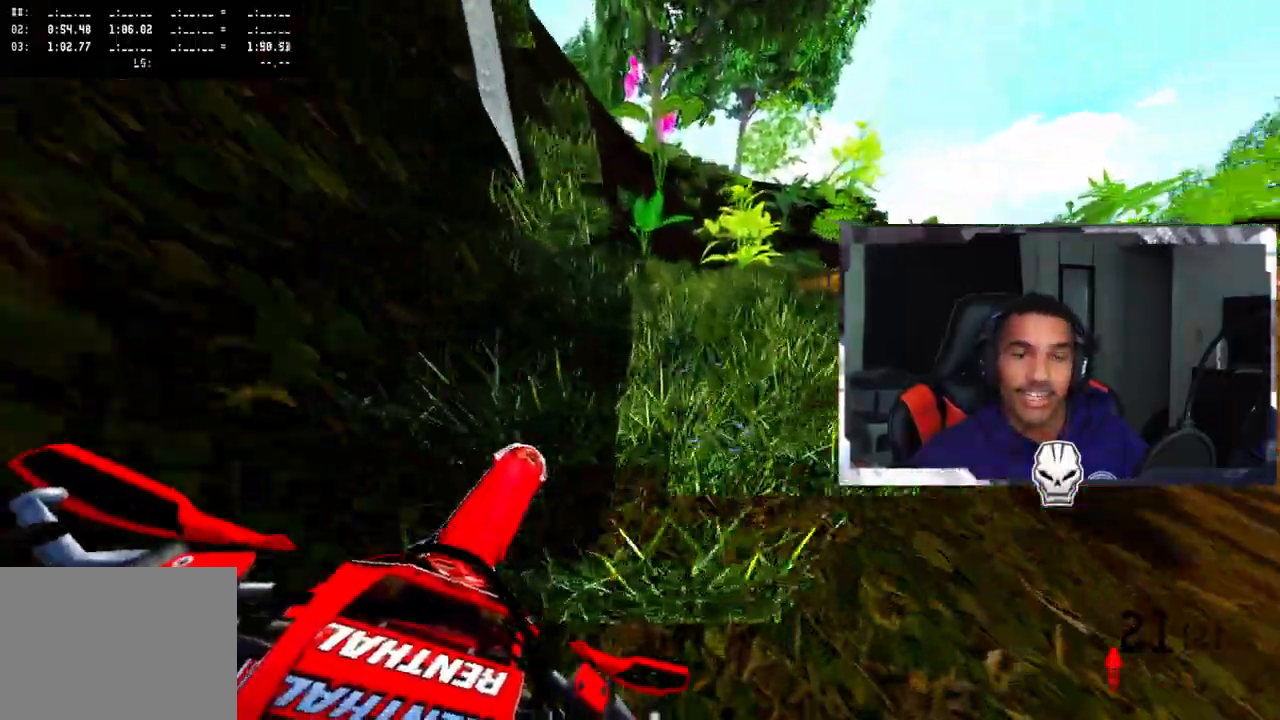
{"buttons": [], "left_stick": "right", "right_stick": "center", "events": []}
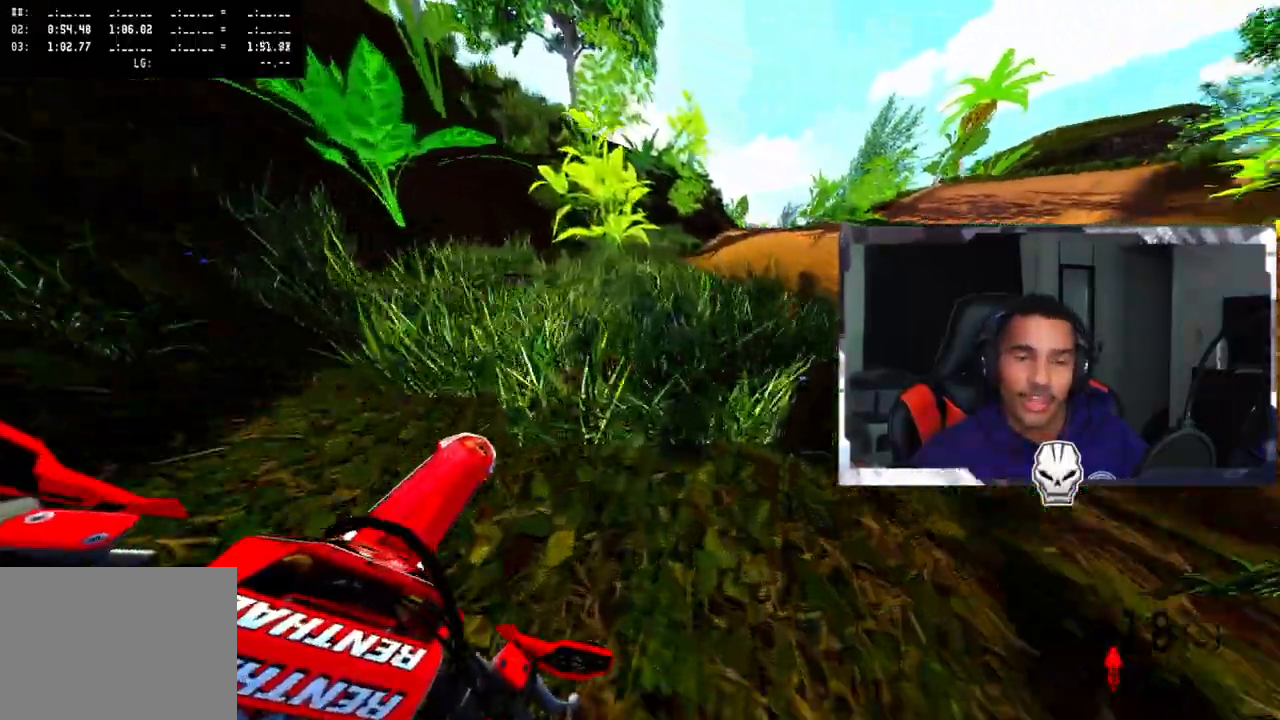
{"buttons": [], "left_stick": "center", "right_stick": "up", "events": [[167, "R2", "down"], [183, "left_stick", "center"], [267, "left_stick", "left"], [267, "right_stick", "up"], [483, "R2", "up"], [483, "left_stick", "center"]]}
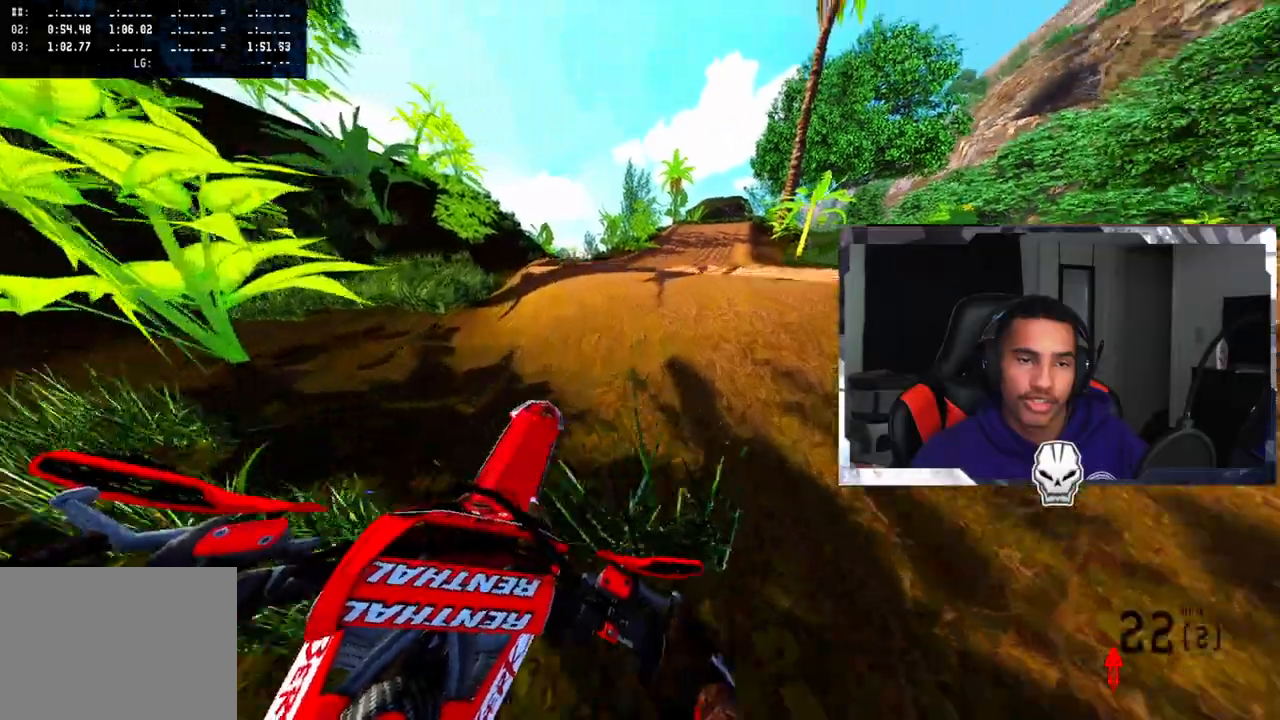
{"buttons": [], "left_stick": "right", "right_stick": "up", "events": [[500, "left_stick", "right"]]}
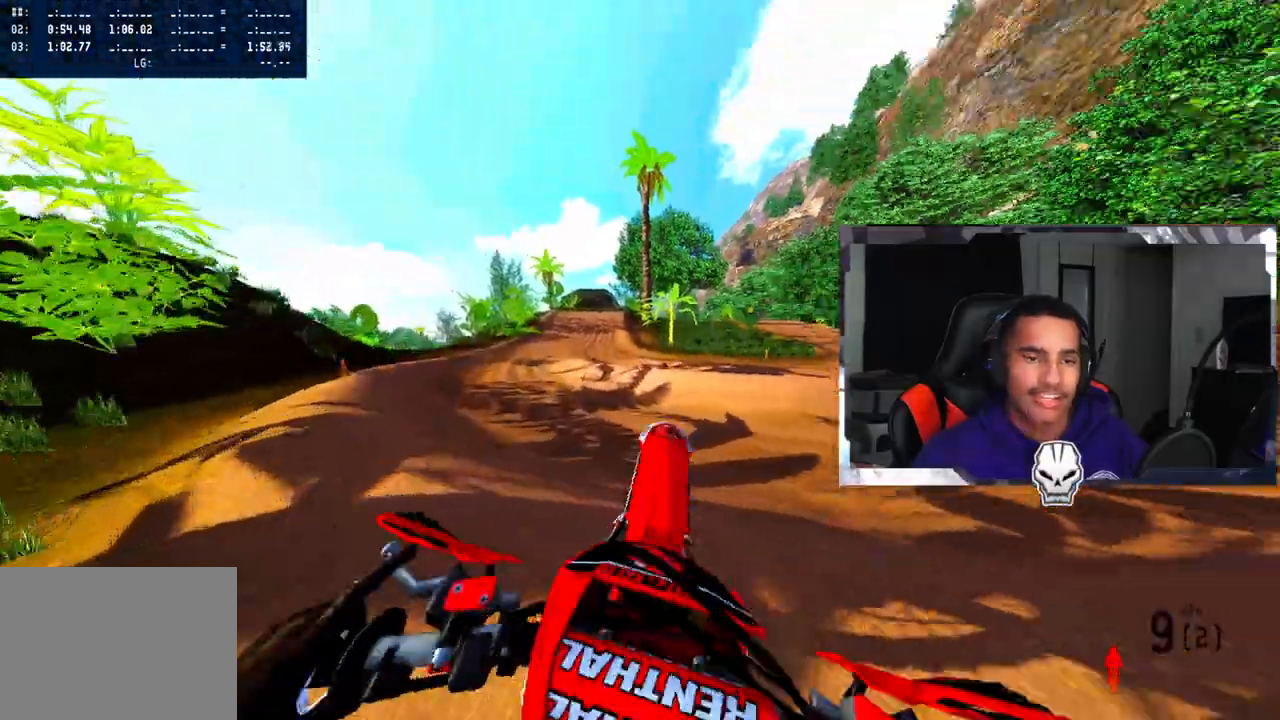
{"buttons": [], "left_stick": "right", "right_stick": "center", "events": [[17, "right_stick", "center"]]}
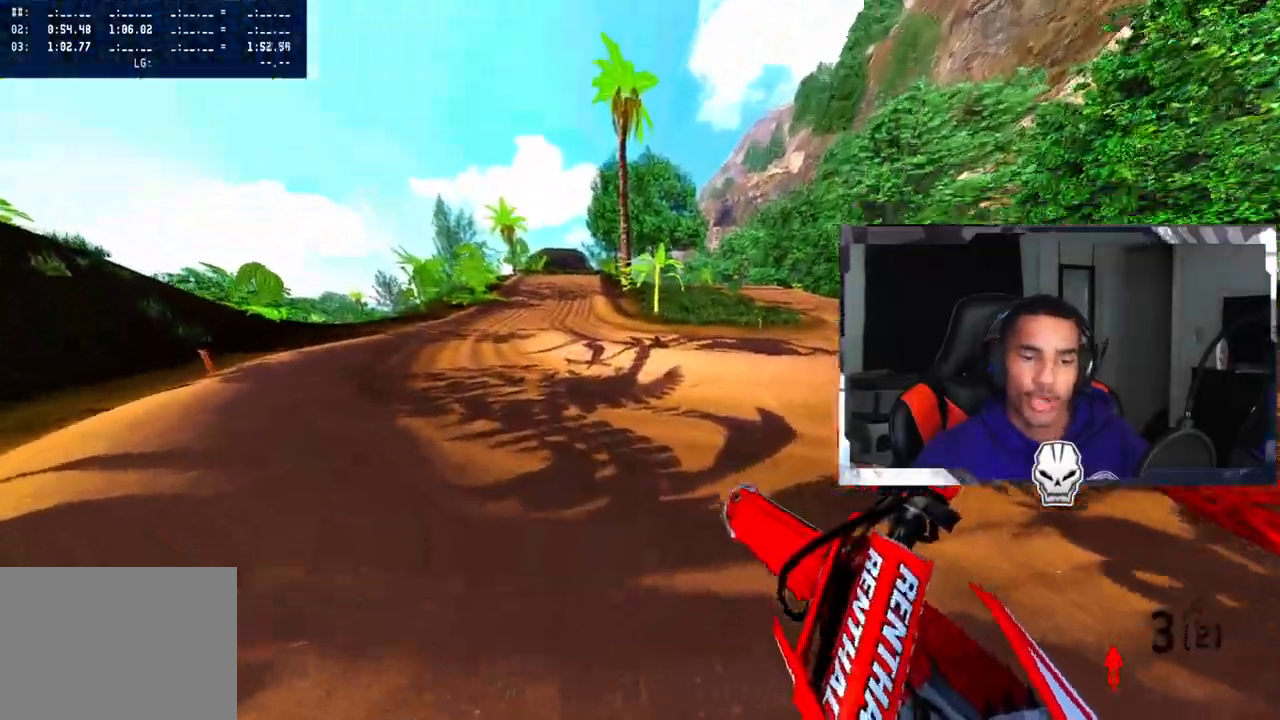
{"buttons": ["R2"], "left_stick": "center", "right_stick": "up", "events": [[250, "left_stick", "center"], [333, "right_stick", "up"], [483, "R2", "down"]]}
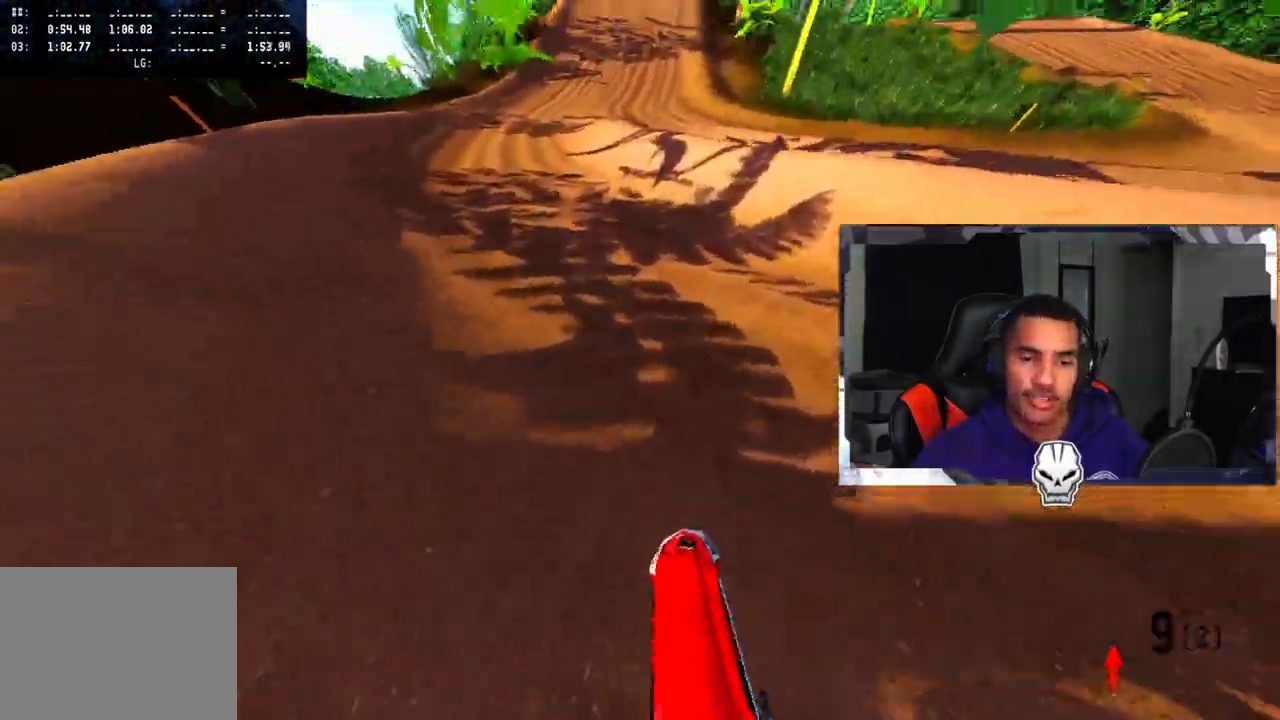
{"buttons": ["R2"], "left_stick": "up-left", "right_stick": "up", "events": [[33, "L3", "down"], [100, "R2", "up"], [150, "L3", "up"], [200, "R2", "down"], [383, "left_stick", "up-left"]]}
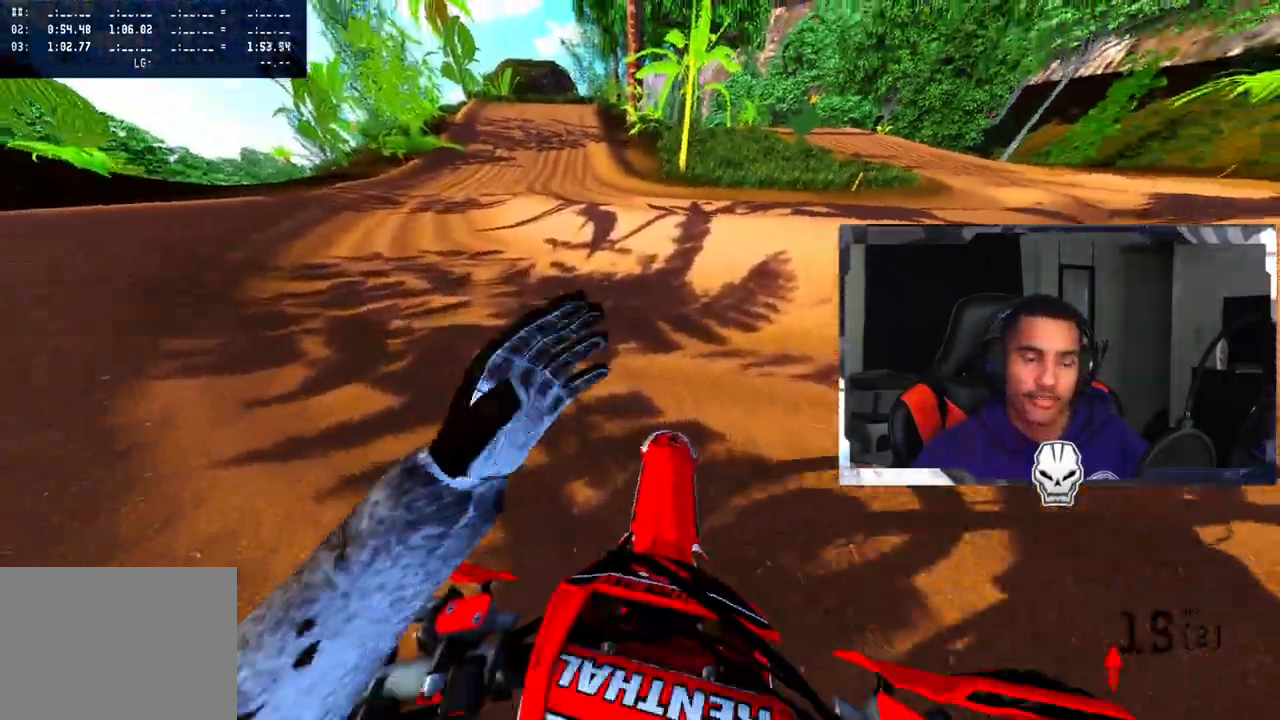
{"buttons": ["R2"], "left_stick": "center", "right_stick": "up", "events": [[117, "left_stick", "center"], [350, "R2", "up"], [467, "R2", "down"]]}
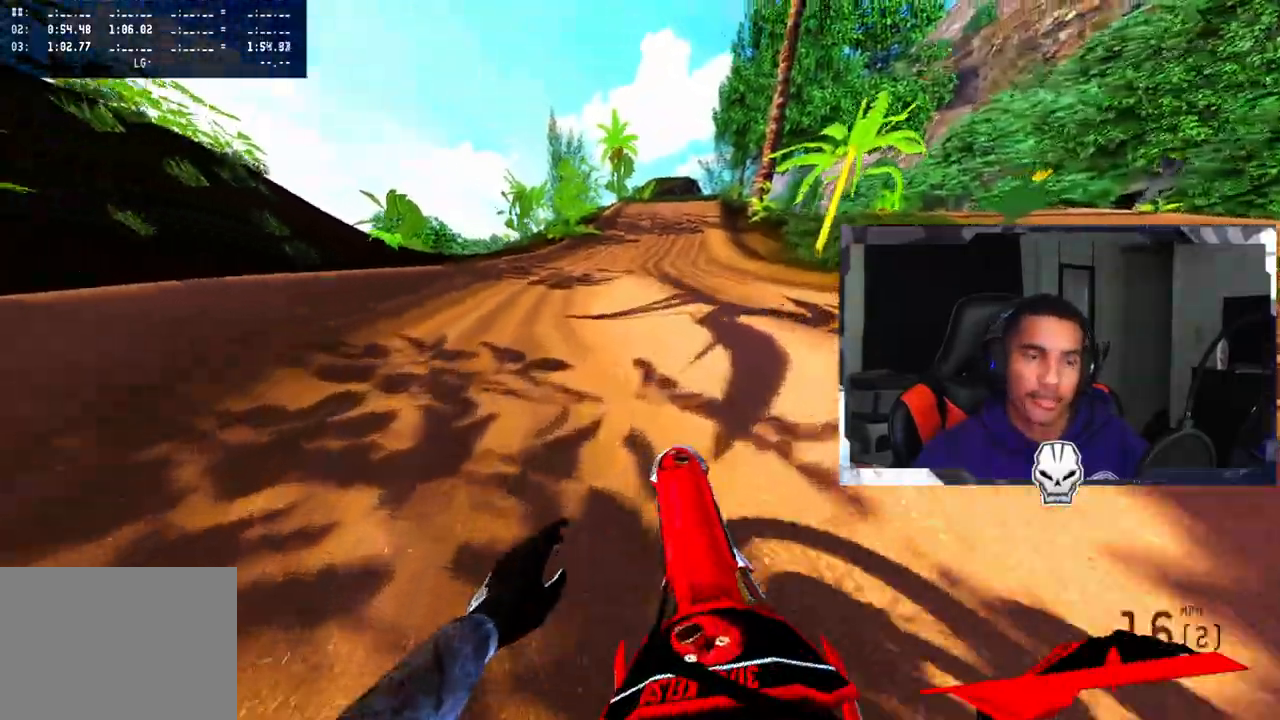
{"buttons": [], "left_stick": "center", "right_stick": "up", "events": [[333, "left_stick", "right"], [433, "left_stick", "center"], [500, "R2", "up"]]}
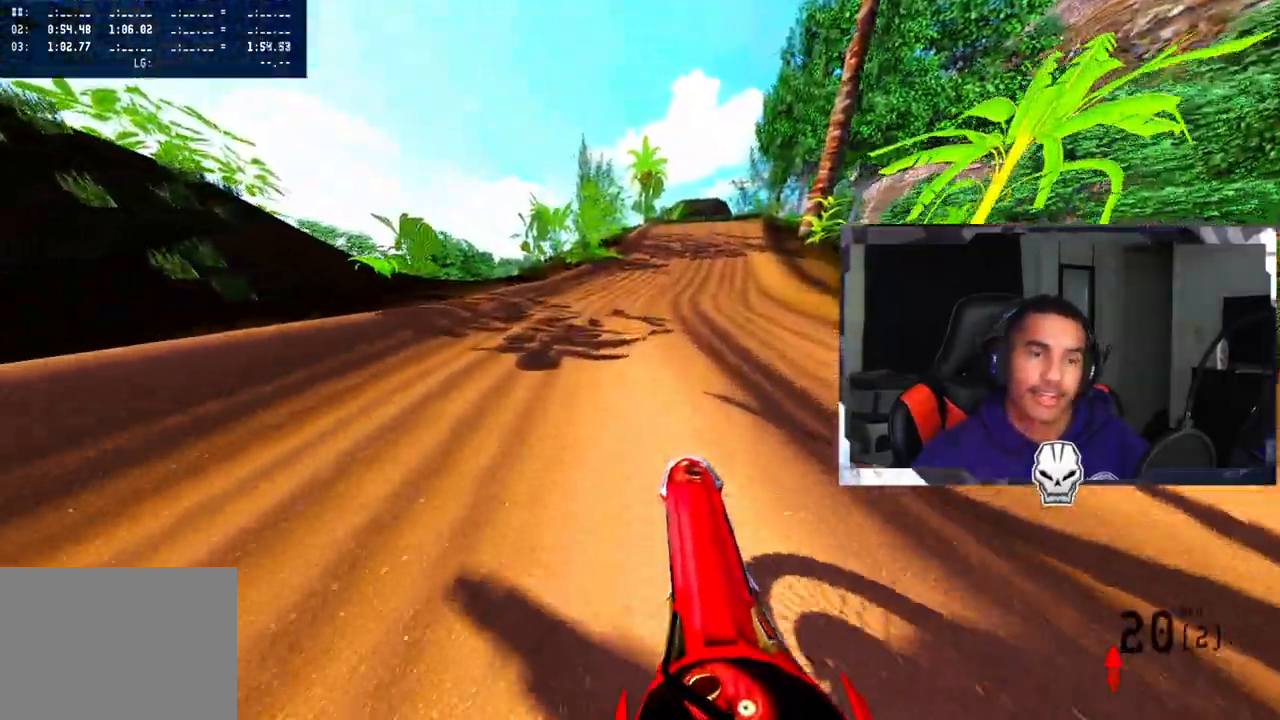
{"buttons": ["R2"], "left_stick": "center", "right_stick": "up", "events": [[83, "R2", "down"], [100, "left_stick", "right"], [383, "left_stick", "center"]]}
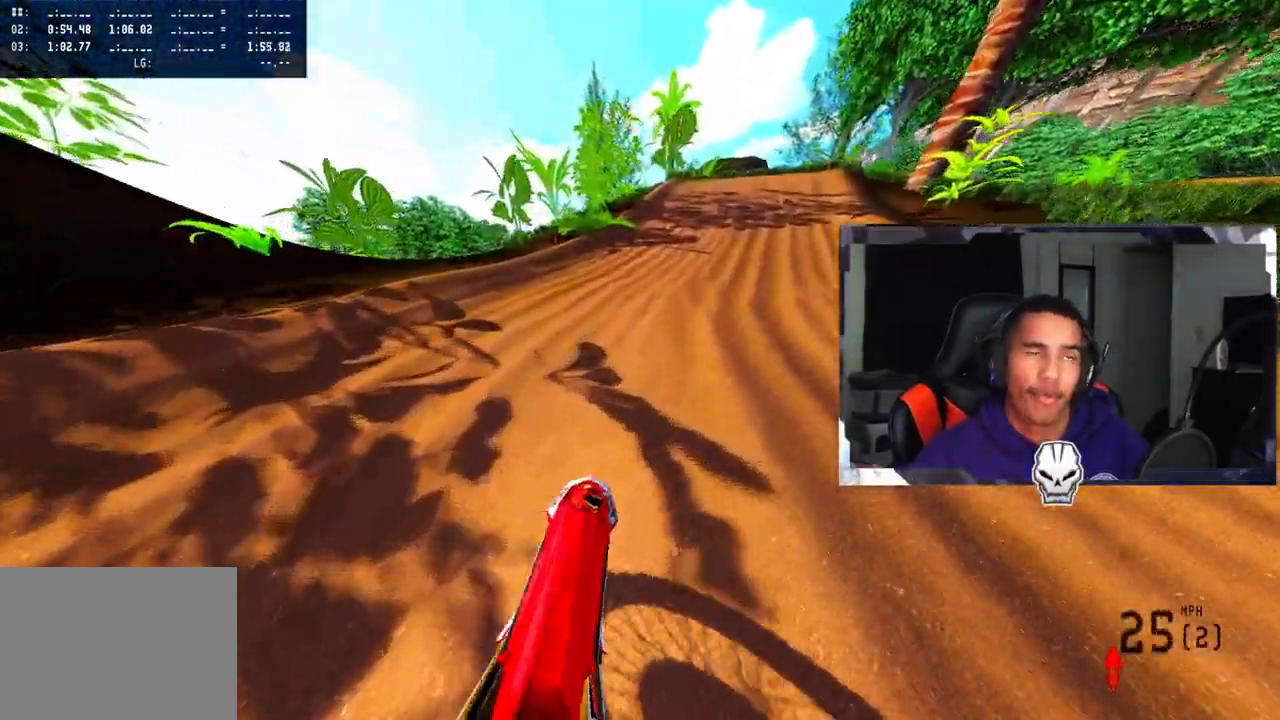
{"buttons": ["R2"], "left_stick": "right", "right_stick": "up", "events": [[17, "left_stick", "right"], [117, "left_stick", "center"], [467, "left_stick", "right"]]}
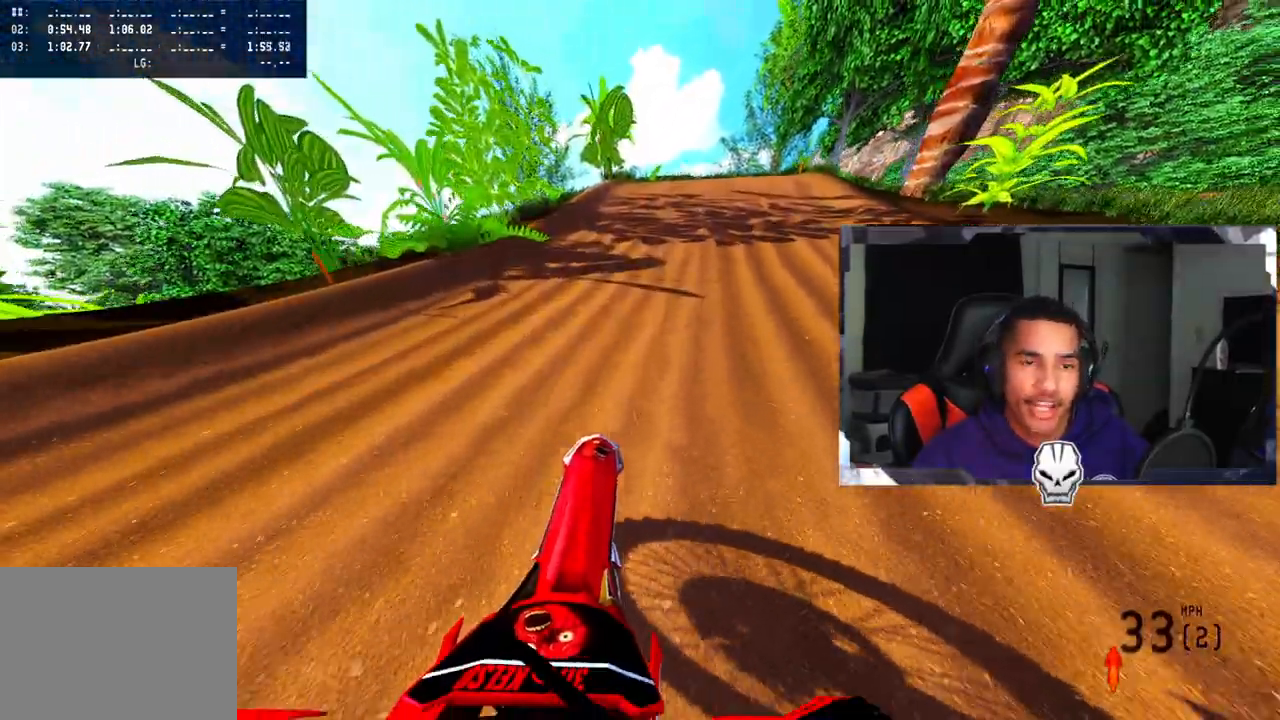
{"buttons": ["R2"], "left_stick": "center", "right_stick": "center", "events": [[33, "right_stick", "center"], [67, "left_stick", "center"], [217, "left_stick", "up-right"], [317, "left_stick", "center"], [400, "left_stick", "right"], [483, "left_stick", "center"]]}
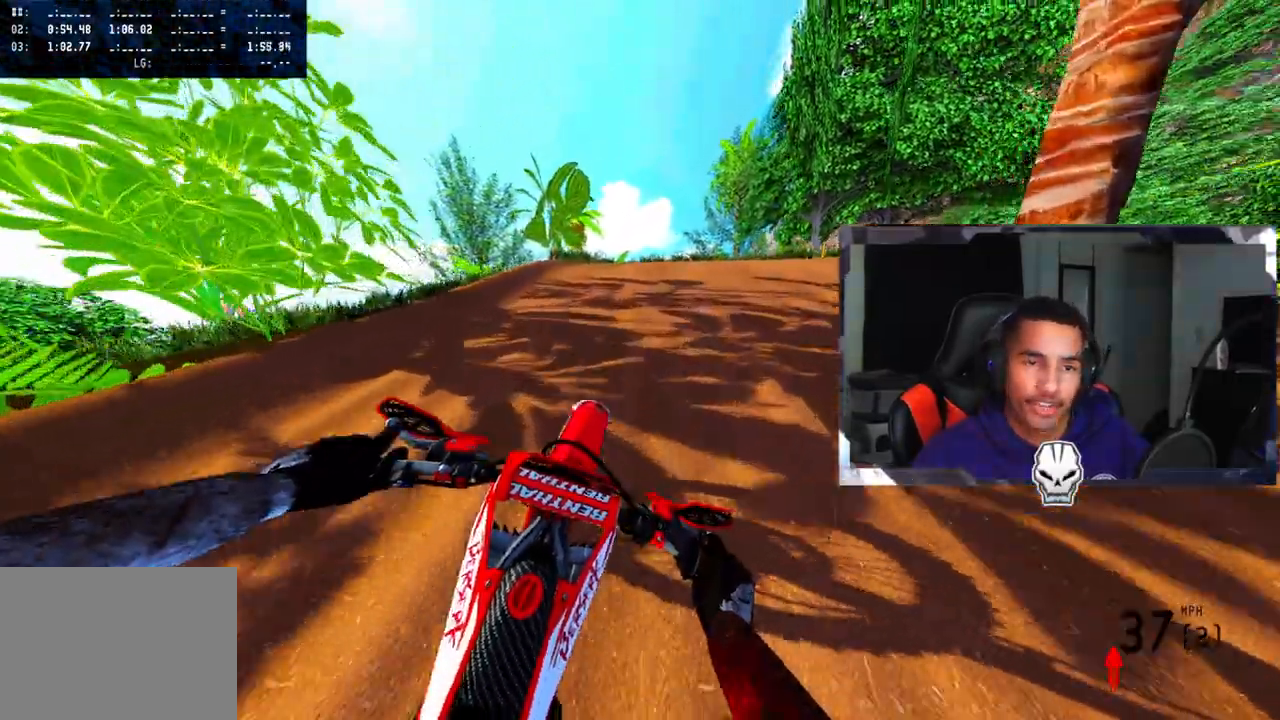
{"buttons": ["R2"], "left_stick": "center", "right_stick": "up-right", "events": [[167, "left_stick", "right"], [250, "left_stick", "center"], [250, "right_stick", "up-right"]]}
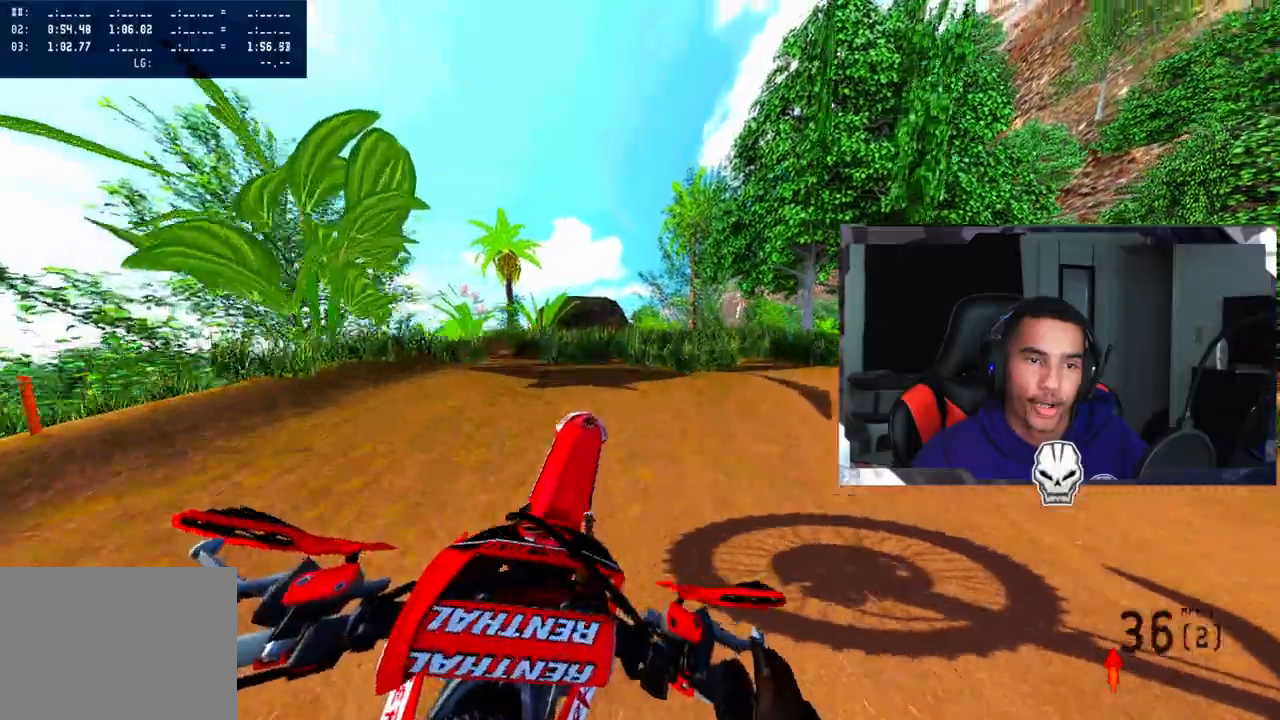
{"buttons": [], "left_stick": "center", "right_stick": "center", "events": [[200, "R2", "up"], [200, "left_stick", "up-left"], [400, "right_stick", "center"], [483, "left_stick", "center"]]}
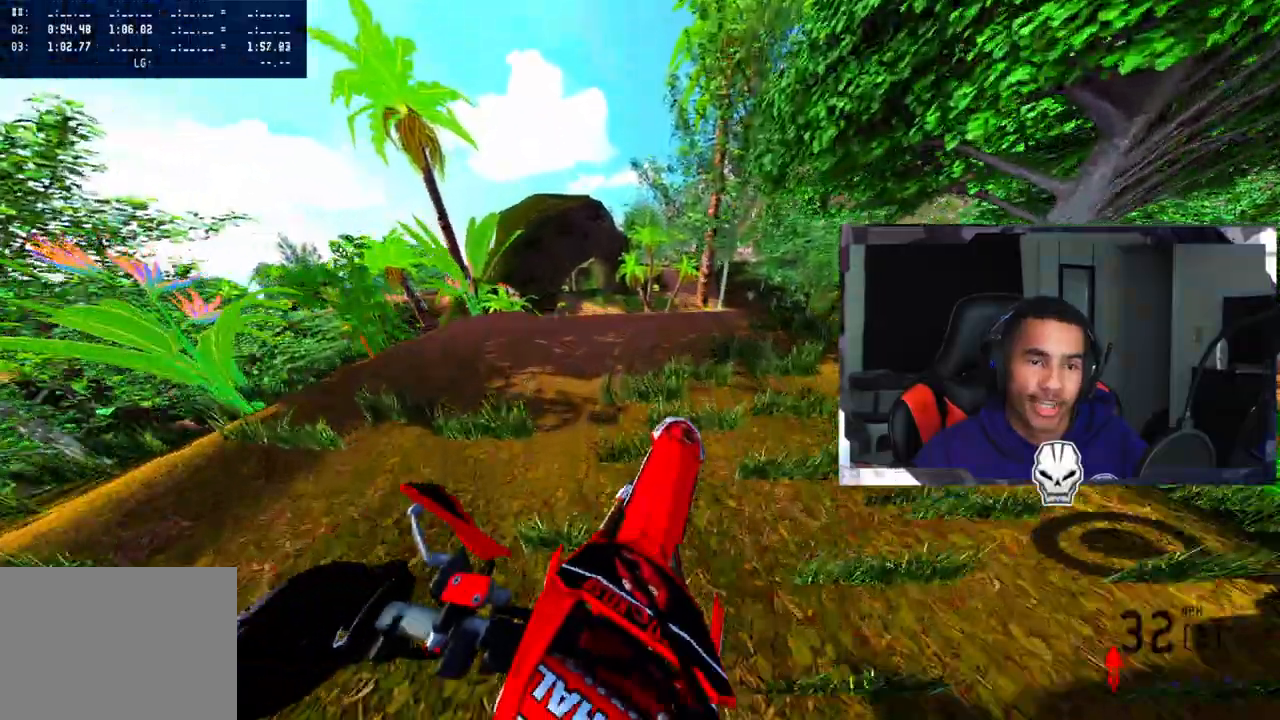
{"buttons": [], "left_stick": "right", "right_stick": "center", "events": [[333, "left_stick", "right"]]}
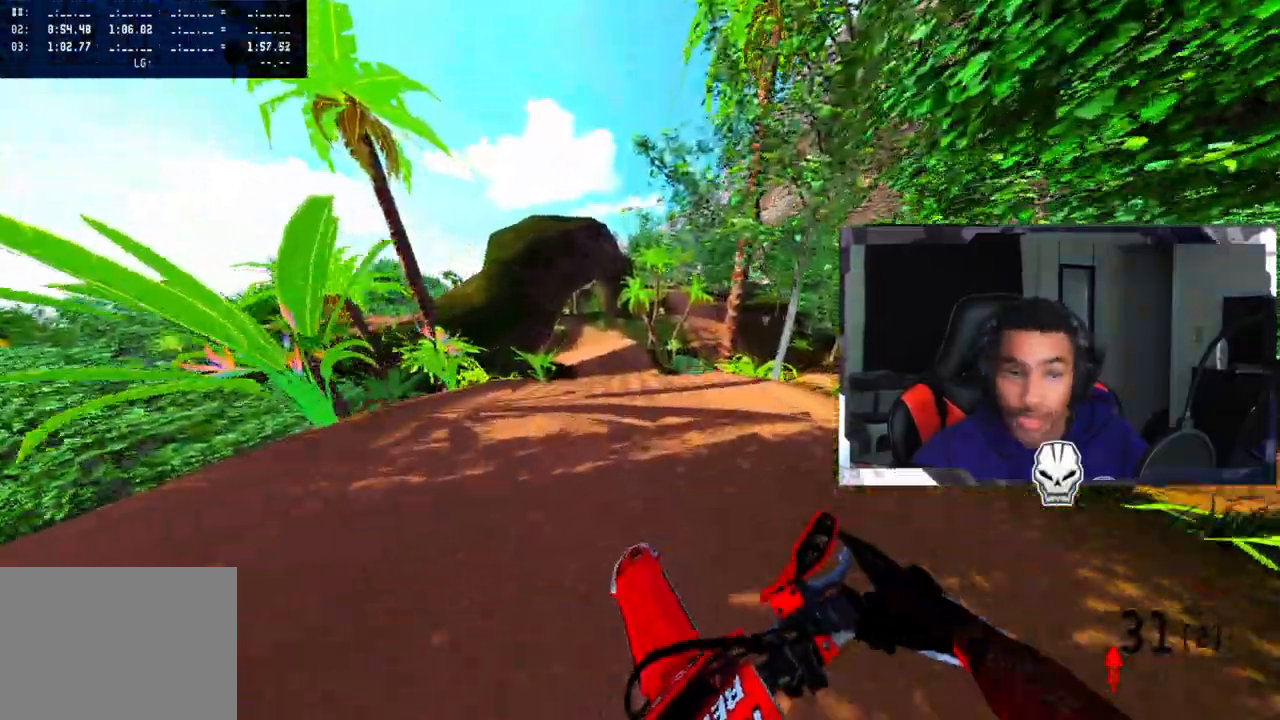
{"buttons": ["R2"], "left_stick": "center", "right_stick": "up-right", "events": [[183, "left_stick", "center"], [200, "right_stick", "up-right"], [217, "R2", "down"]]}
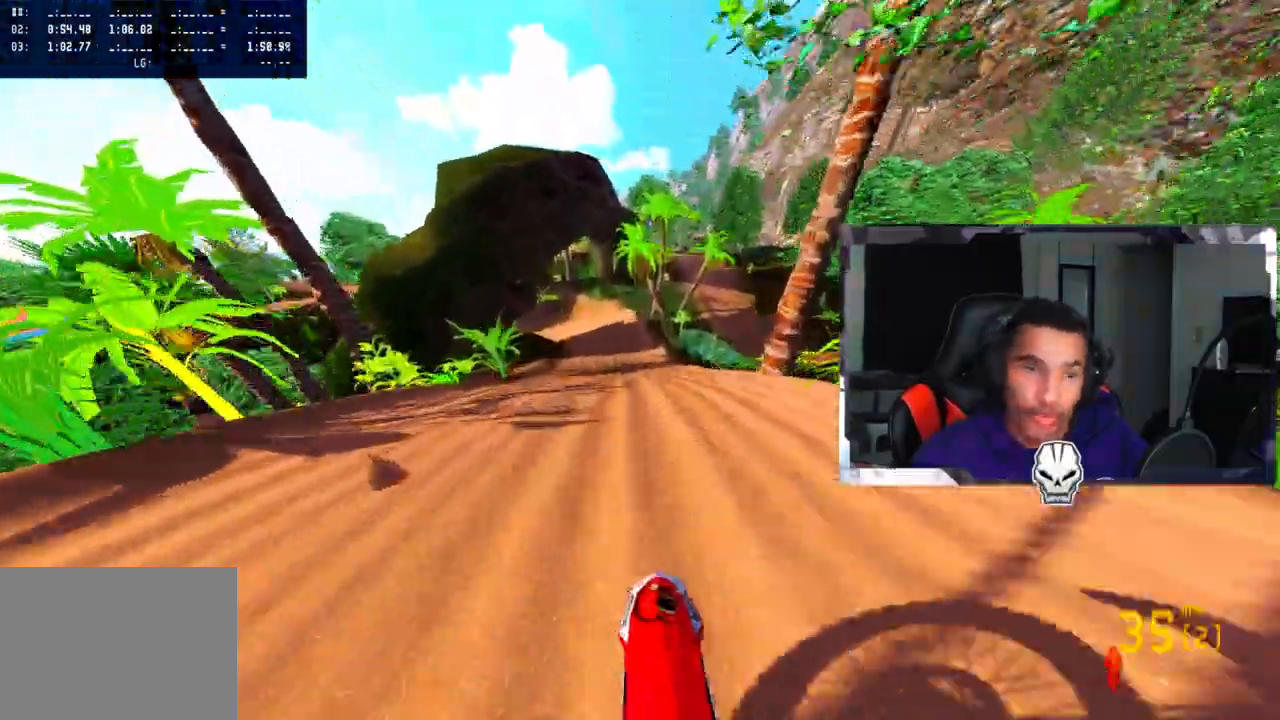
{"buttons": [], "left_stick": "center", "right_stick": "center", "events": [[83, "CROSS", "down"], [183, "CROSS", "up"], [333, "right_stick", "center"], [400, "R2", "up"]]}
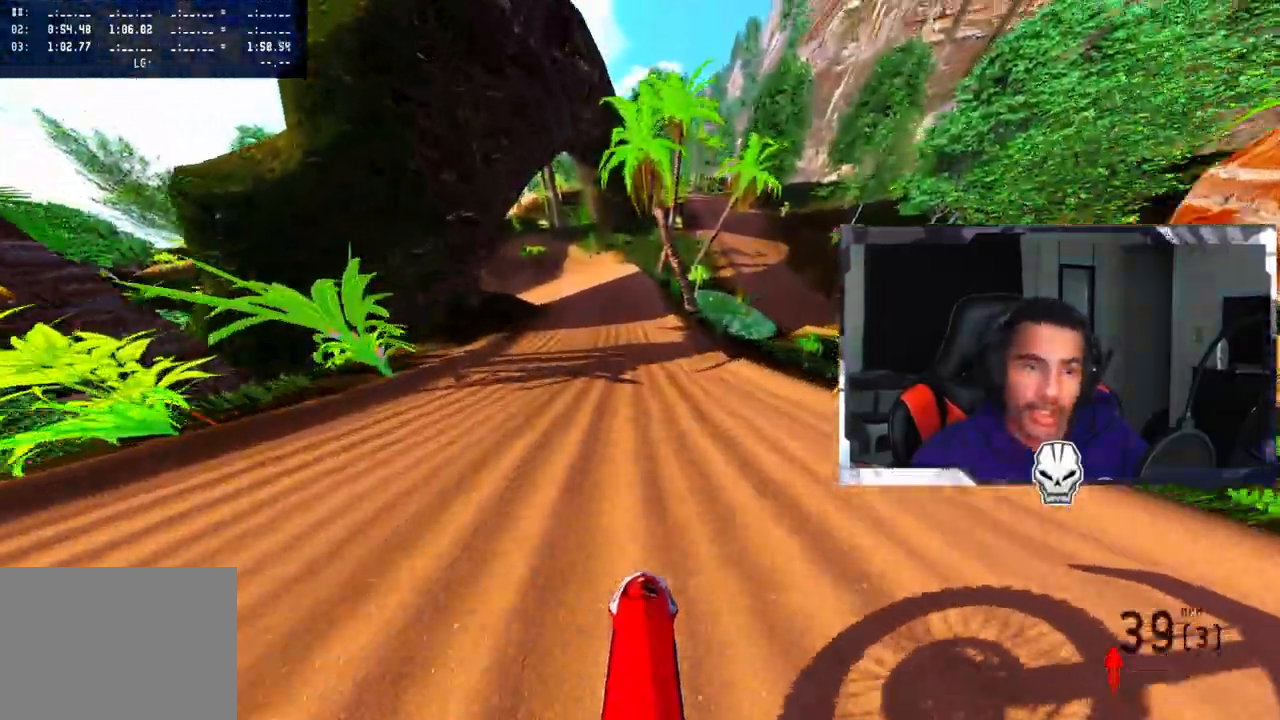
{"buttons": ["R2"], "left_stick": "center", "right_stick": "down", "events": [[167, "right_stick", "down"], [217, "R2", "down"]]}
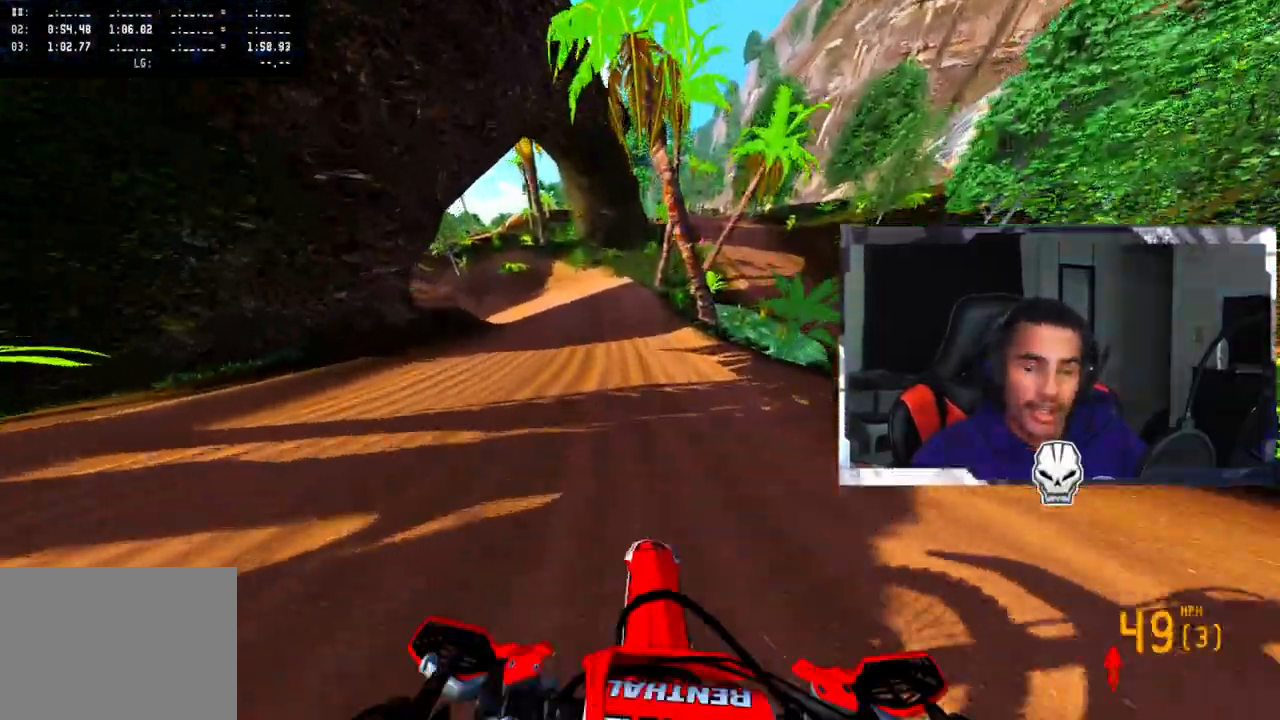
{"buttons": ["R2"], "left_stick": "up-left", "right_stick": "down", "events": [[300, "left_stick", "up-left"]]}
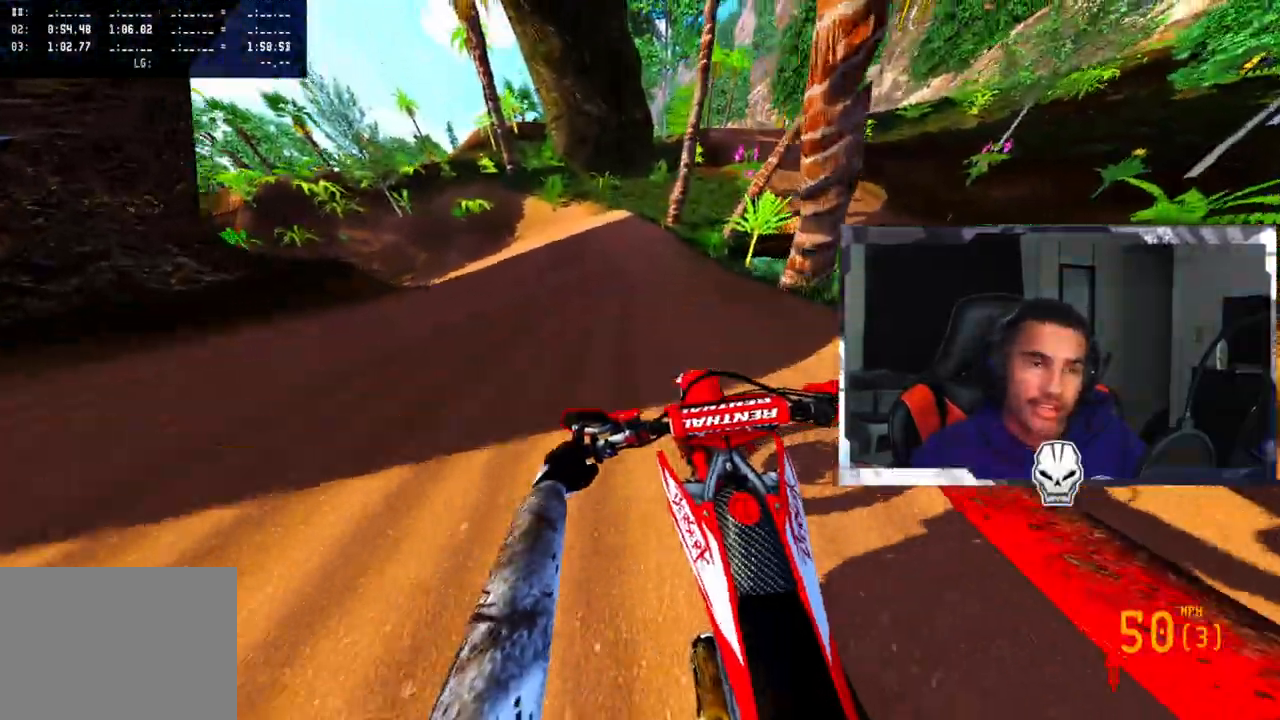
{"buttons": ["R2"], "left_stick": "up-left", "right_stick": "center", "events": [[383, "right_stick", "center"]]}
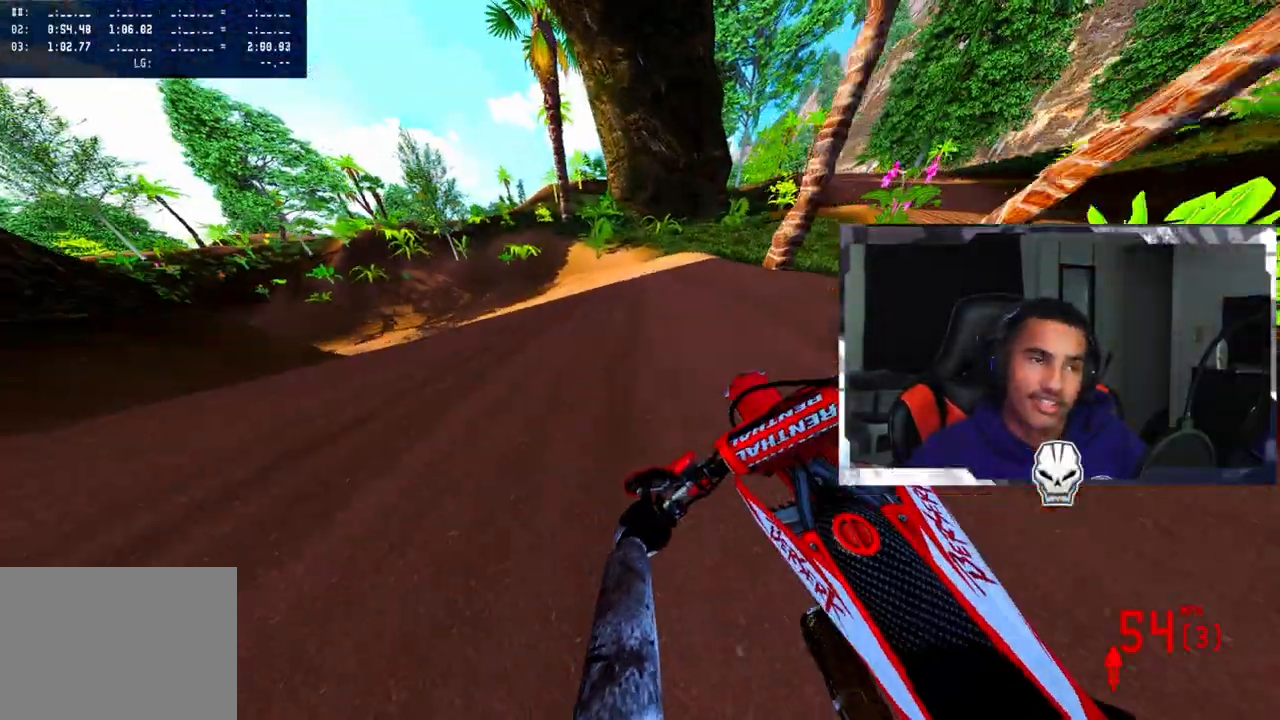
{"buttons": [], "left_stick": "up-left", "right_stick": "center", "events": [[117, "R3", "down"], [250, "R3", "up"], [333, "R2", "up"]]}
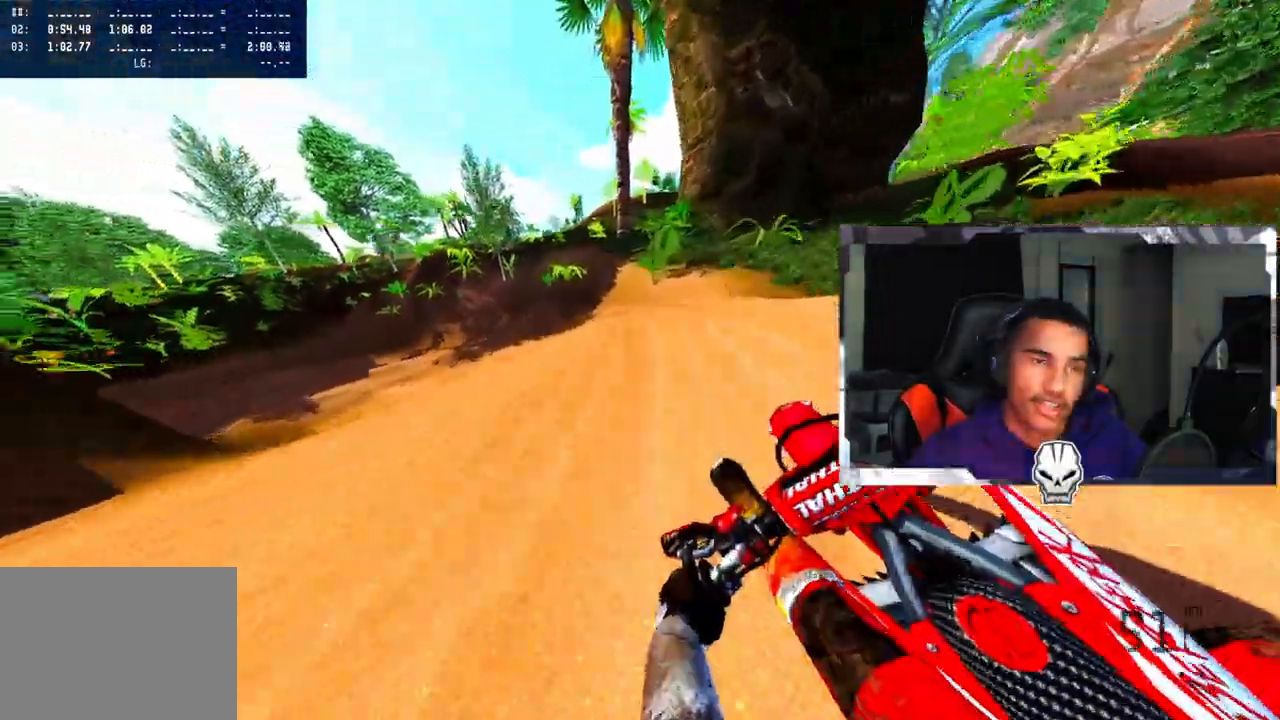
{"buttons": ["R2"], "left_stick": "up-left", "right_stick": "center", "events": [[33, "R2", "down"], [133, "R2", "up"], [183, "R2", "down"], [333, "R2", "up"], [450, "R2", "down"]]}
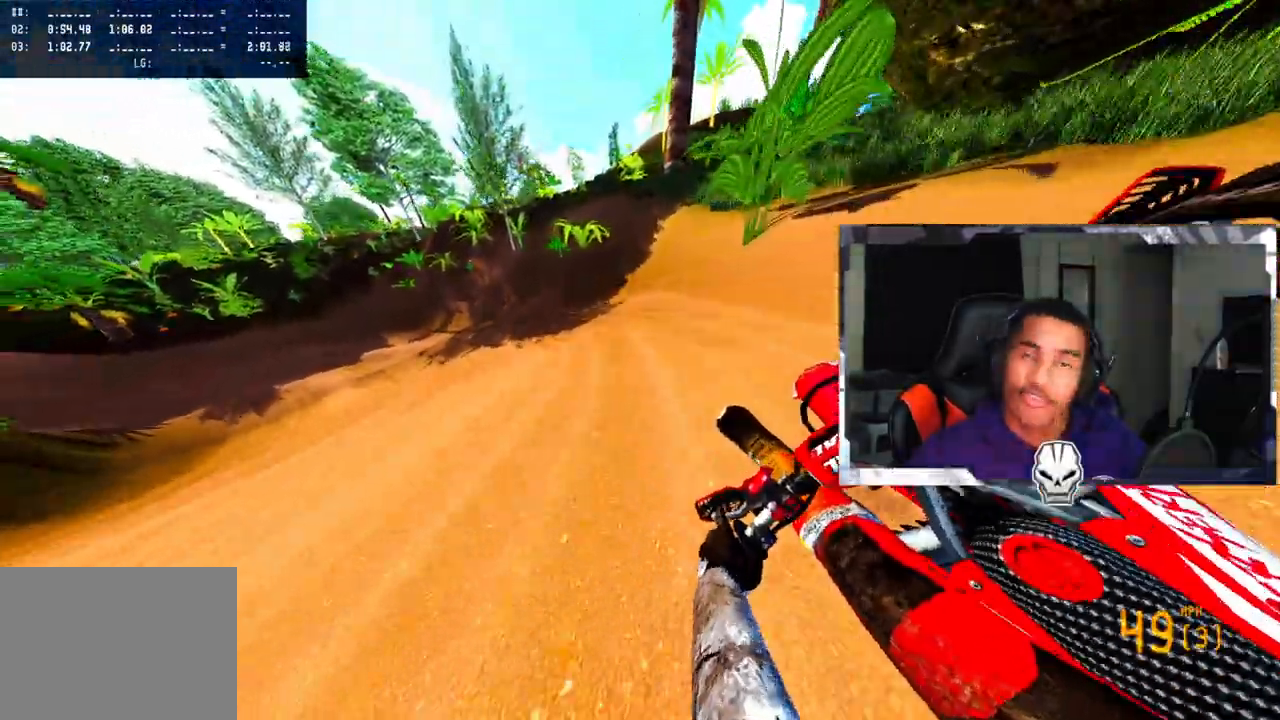
{"buttons": ["R2"], "left_stick": "up-left", "right_stick": "center", "events": [[83, "R2", "up"], [117, "R2", "down"], [233, "R2", "up"], [283, "R2", "down"], [383, "R2", "up"], [467, "R2", "down"]]}
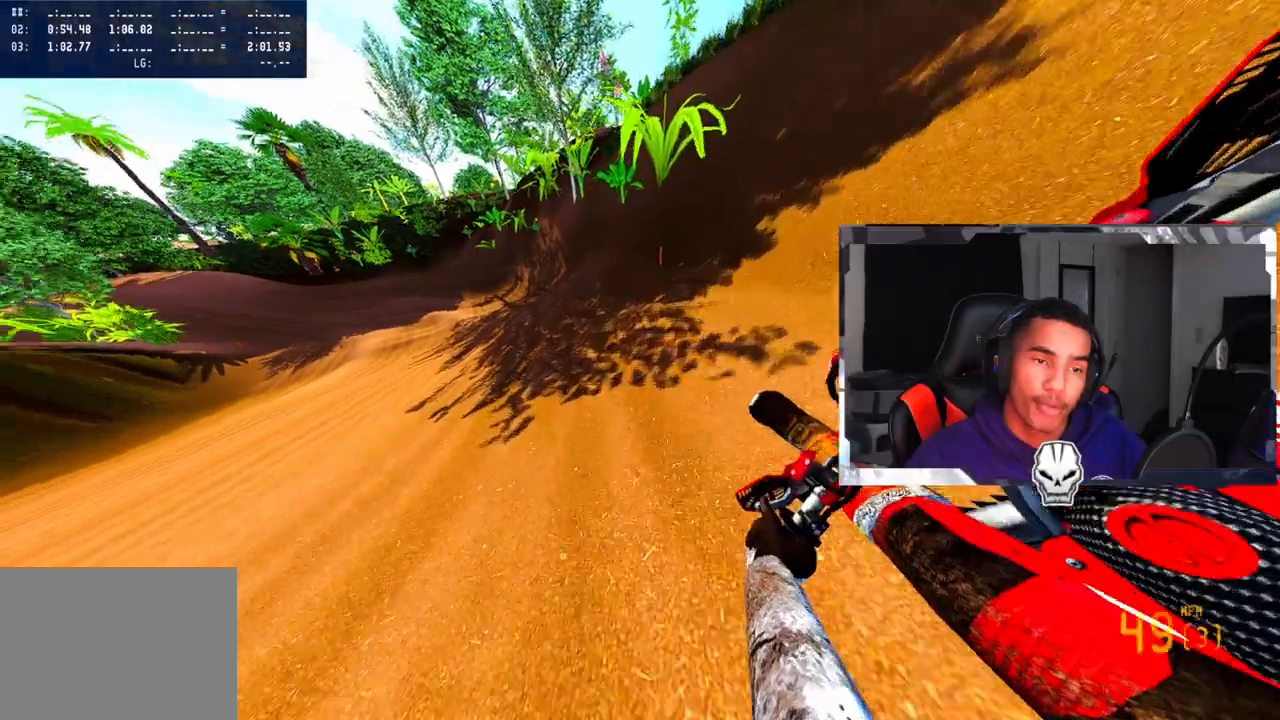
{"buttons": ["R2"], "left_stick": "up-left", "right_stick": "center", "events": [[133, "R3", "down"], [233, "R3", "up"], [250, "R2", "up"], [350, "R2", "down"], [450, "R2", "up"], [483, "R2", "down"]]}
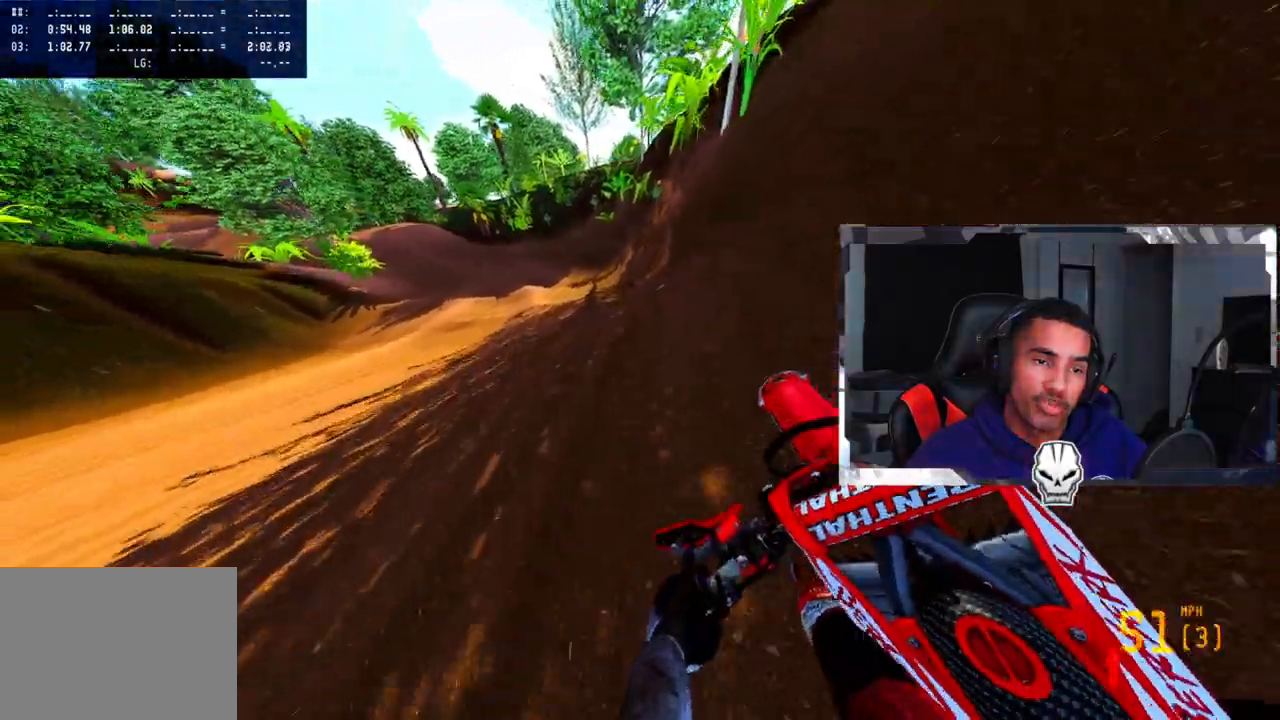
{"buttons": ["R2"], "left_stick": "center", "right_stick": "up", "events": [[83, "right_stick", "up"], [400, "left_stick", "center"]]}